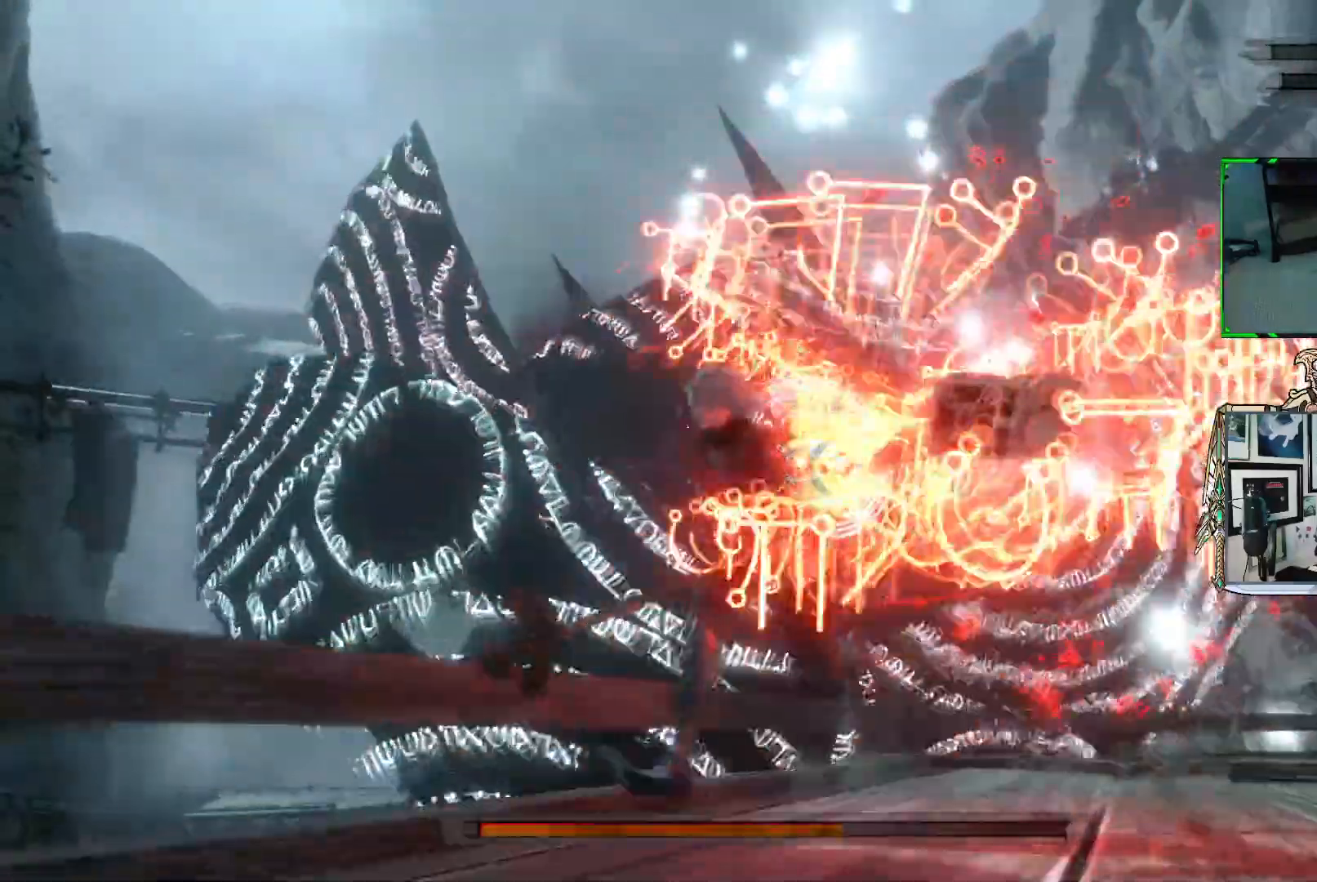
Gameplay with a controller (Xbox layout); each line is a JSON object with the inputs held at the frame after it. "events" lists button and stick changes between this image and that frame as [ms after this image, input, new state], when the widget could be followed in between. Not read: L3.
{"buttons": ["R1"], "left_stick": "down-left", "right_stick": "center", "events": [[250, "R1", "up"], [350, "R1", "down"]]}
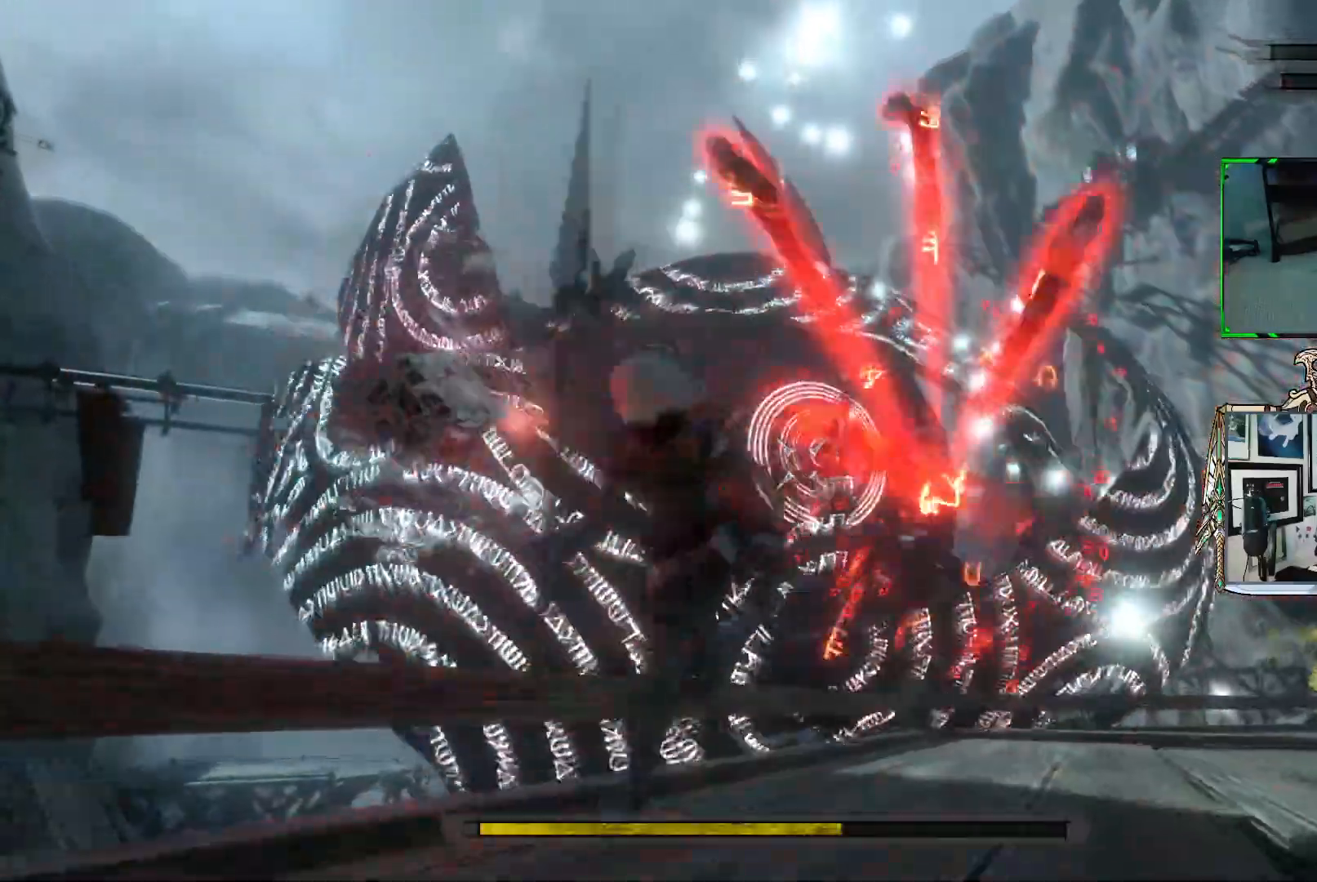
{"buttons": ["R1"], "left_stick": "down-right", "right_stick": "center", "events": [[50, "left_stick", "down"], [400, "left_stick", "down-right"]]}
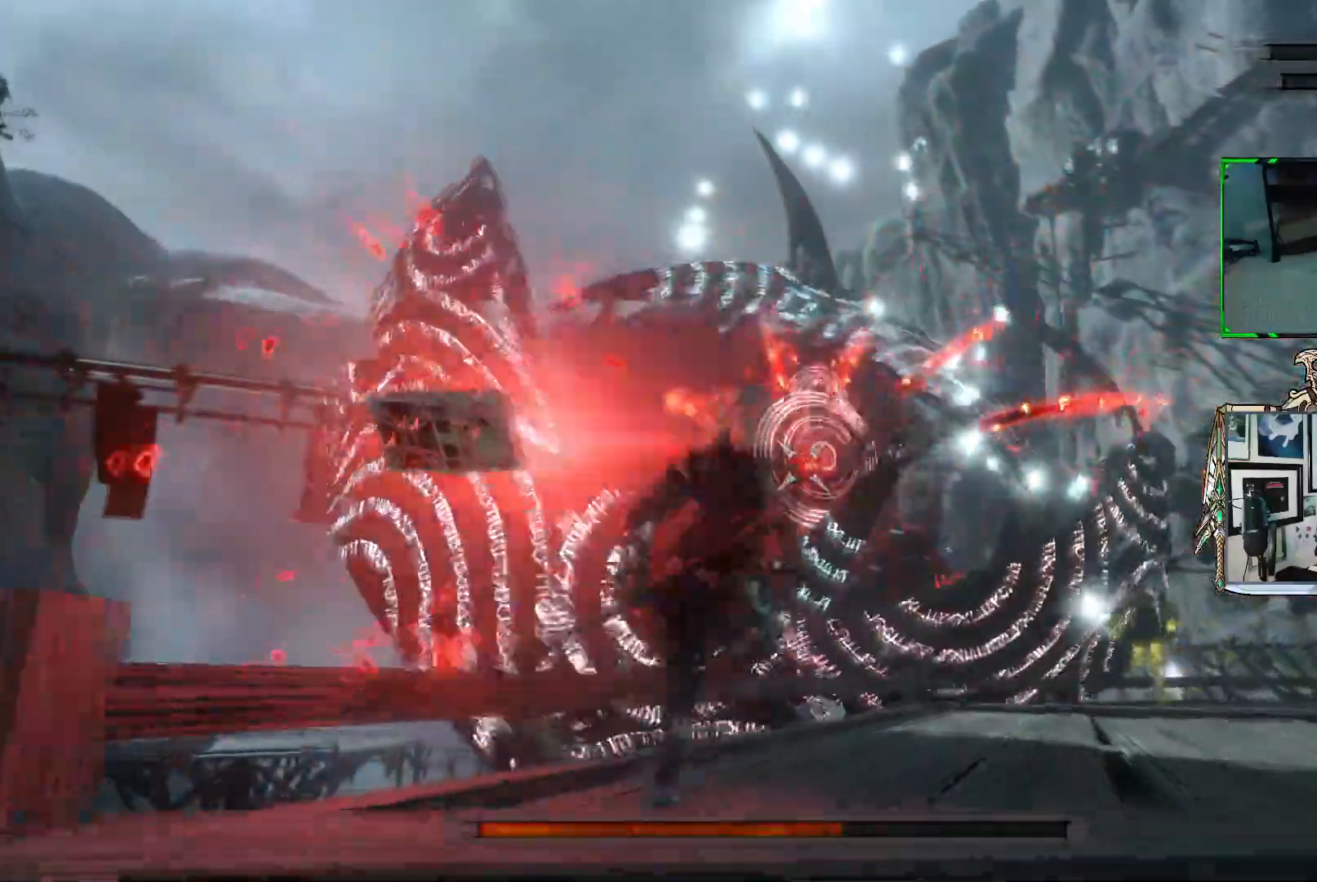
{"buttons": ["R1"], "left_stick": "down-right", "right_stick": "center", "events": []}
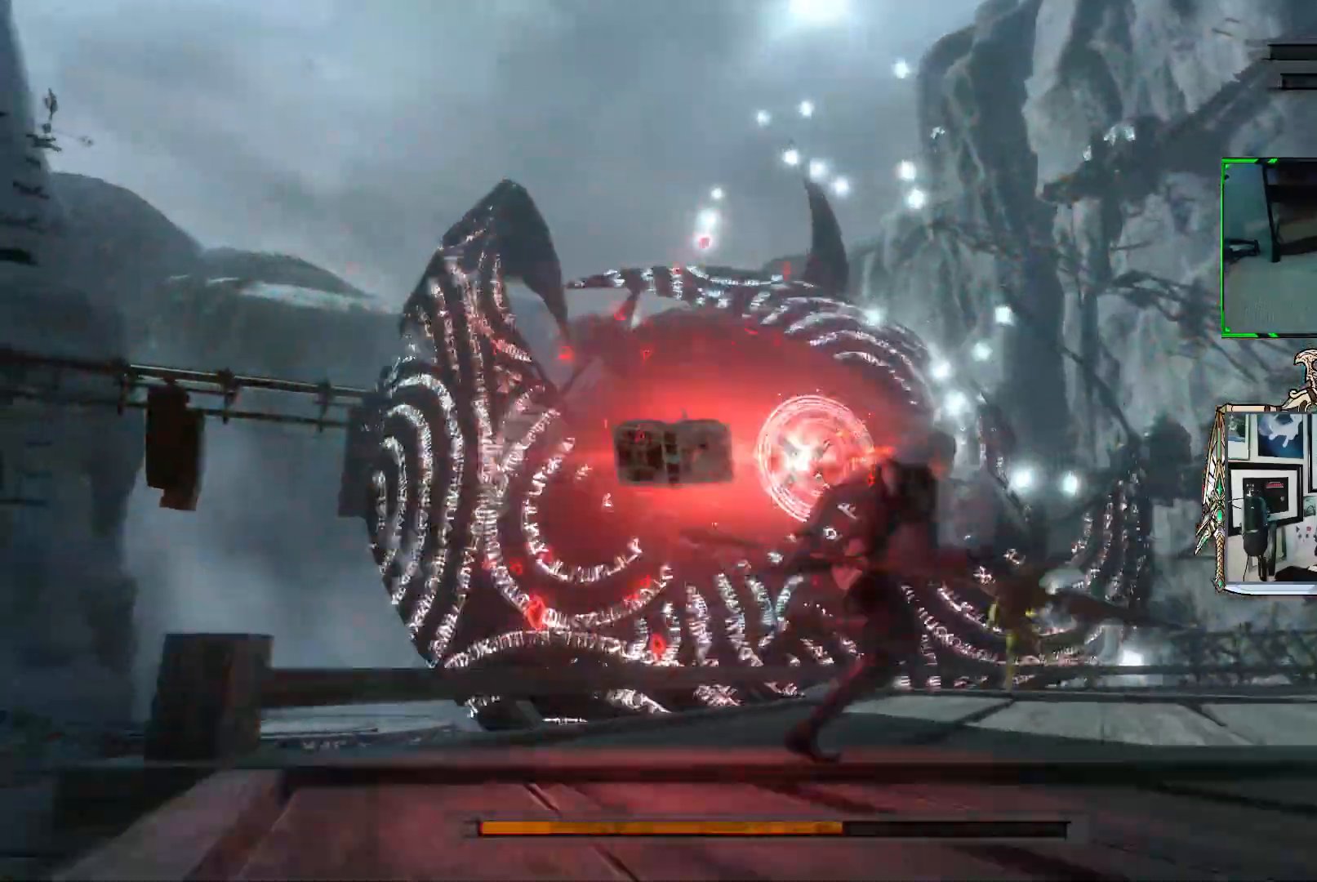
{"buttons": ["R1"], "left_stick": "up-right", "right_stick": "center", "events": [[333, "left_stick", "right"], [433, "left_stick", "up-right"]]}
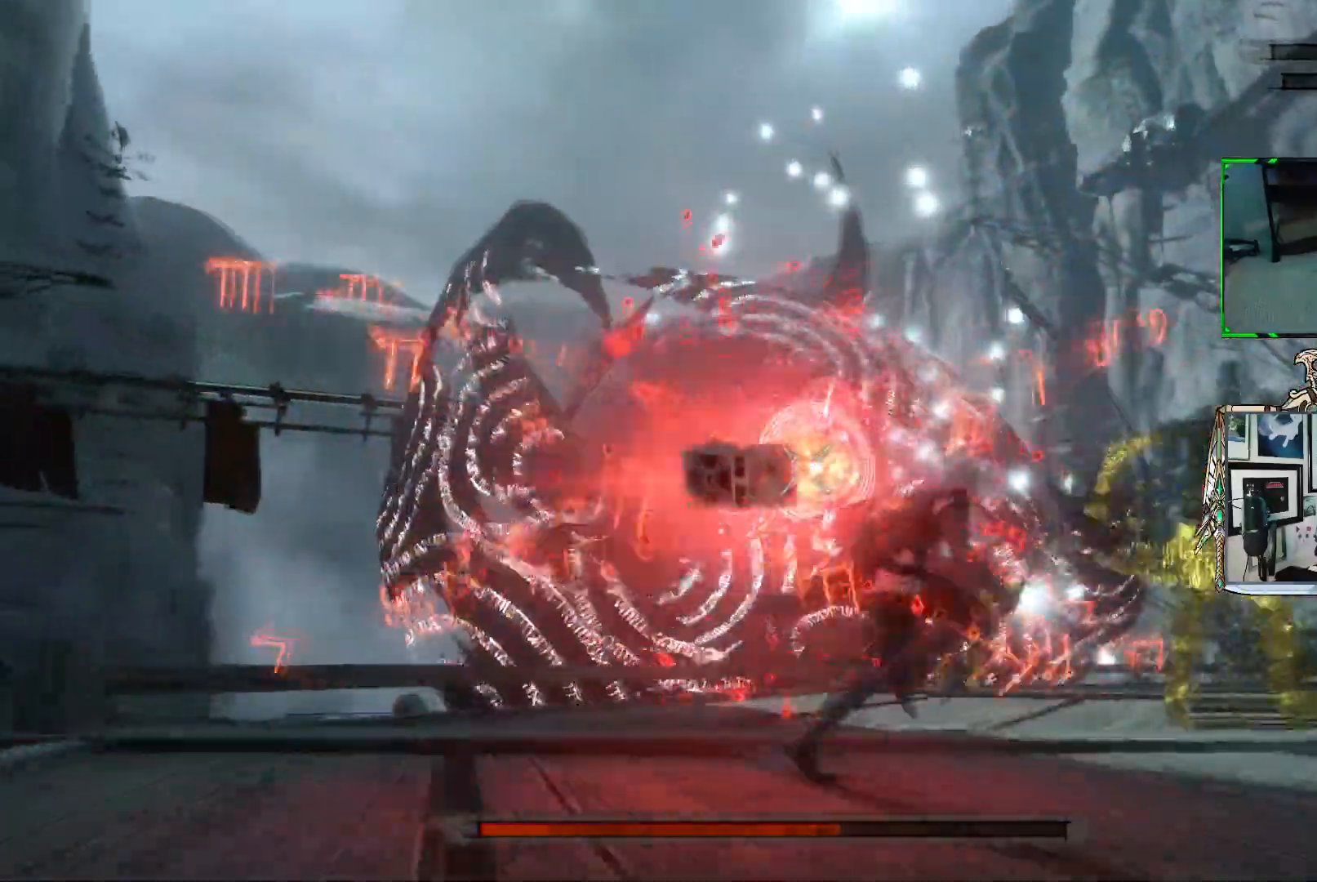
{"buttons": ["R1"], "left_stick": "up-right", "right_stick": "center", "events": [[317, "R1", "up"], [400, "R1", "down"]]}
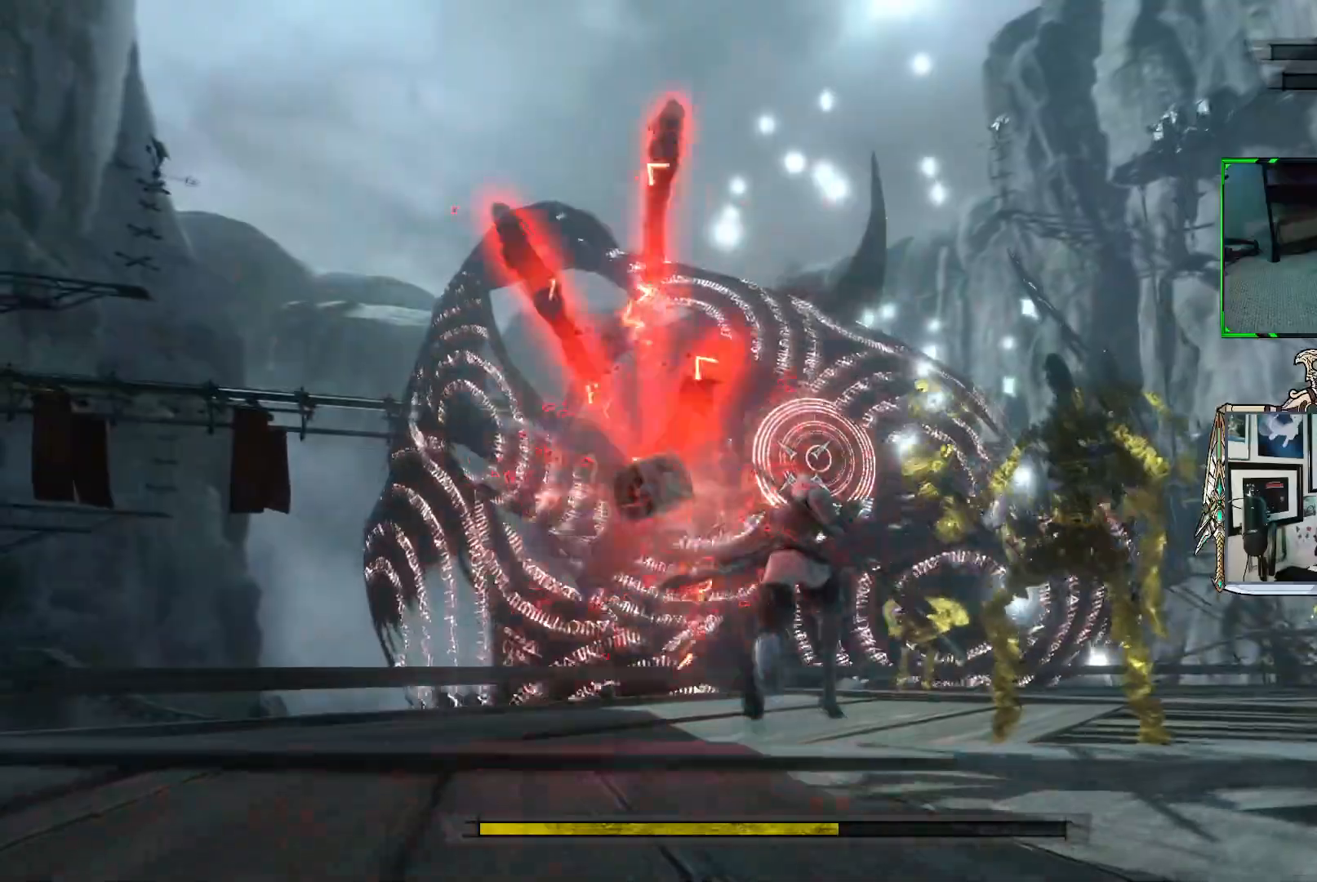
{"buttons": ["R1"], "left_stick": "up-right", "right_stick": "center", "events": []}
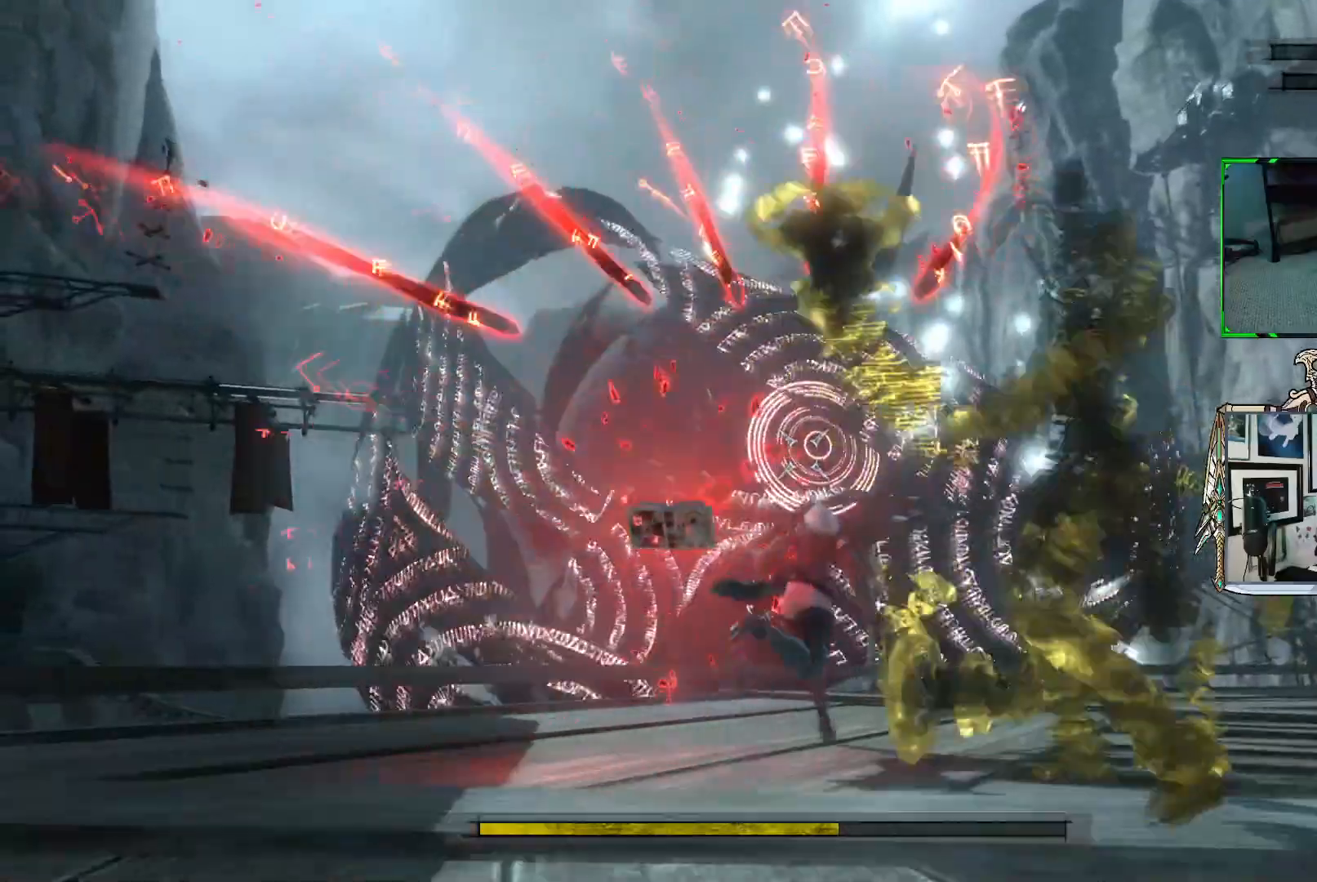
{"buttons": ["R1", "R2"], "left_stick": "up-right", "right_stick": "center", "events": [[450, "R2", "down"]]}
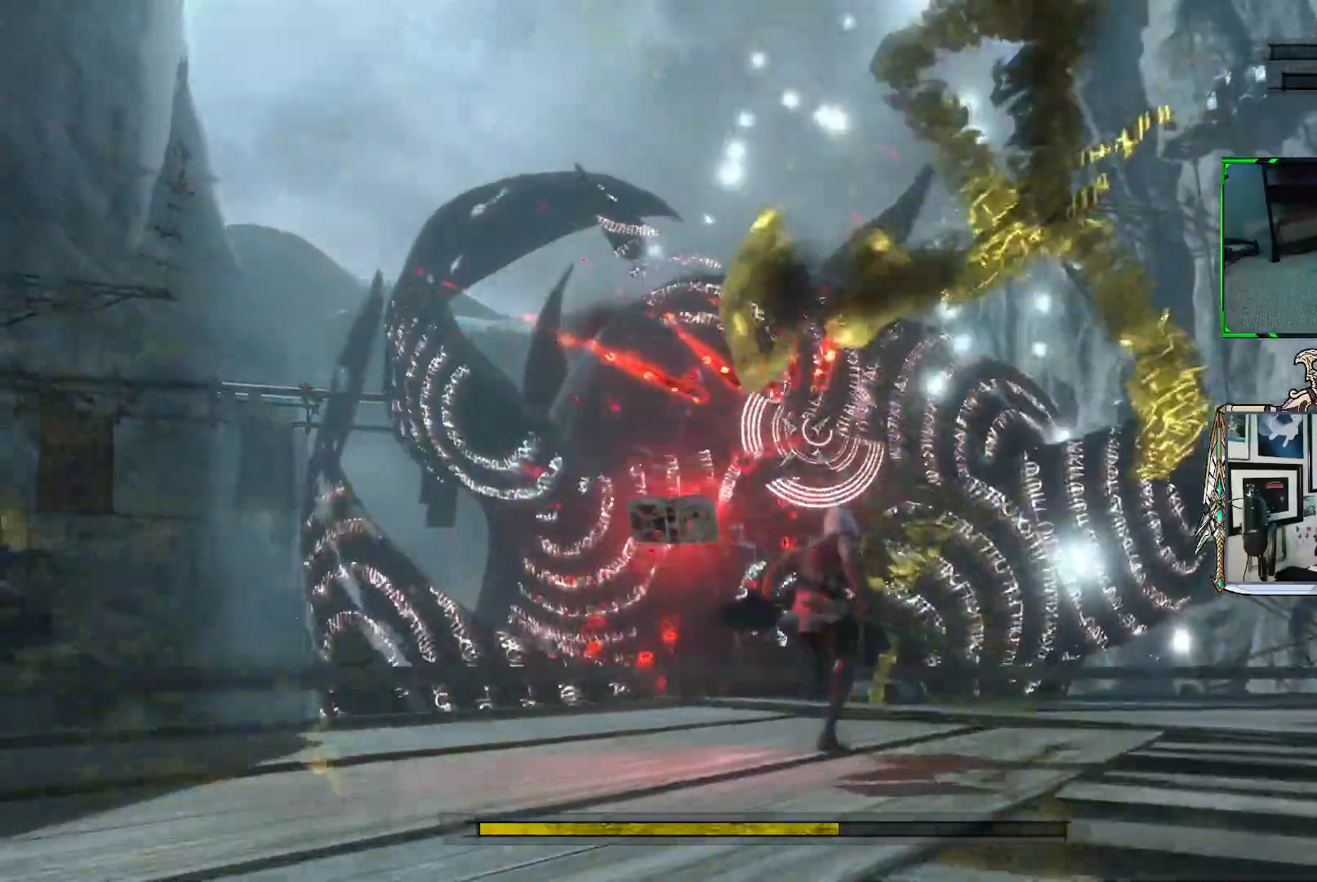
{"buttons": ["R1"], "left_stick": "up-right", "right_stick": "center", "events": [[50, "left_stick", "right"], [100, "R2", "up"], [367, "left_stick", "up-right"]]}
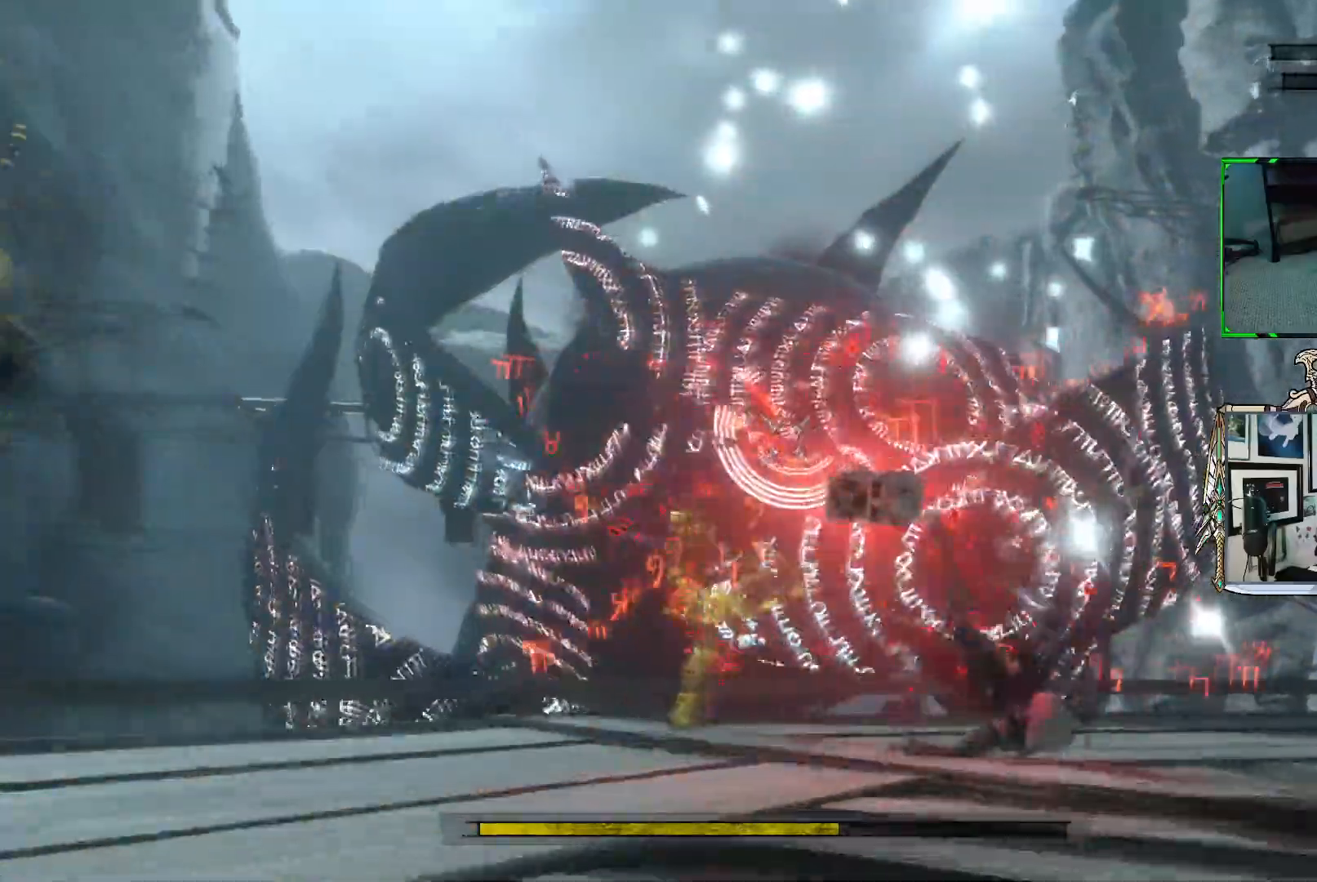
{"buttons": ["R1"], "left_stick": "up-right", "right_stick": "center", "events": []}
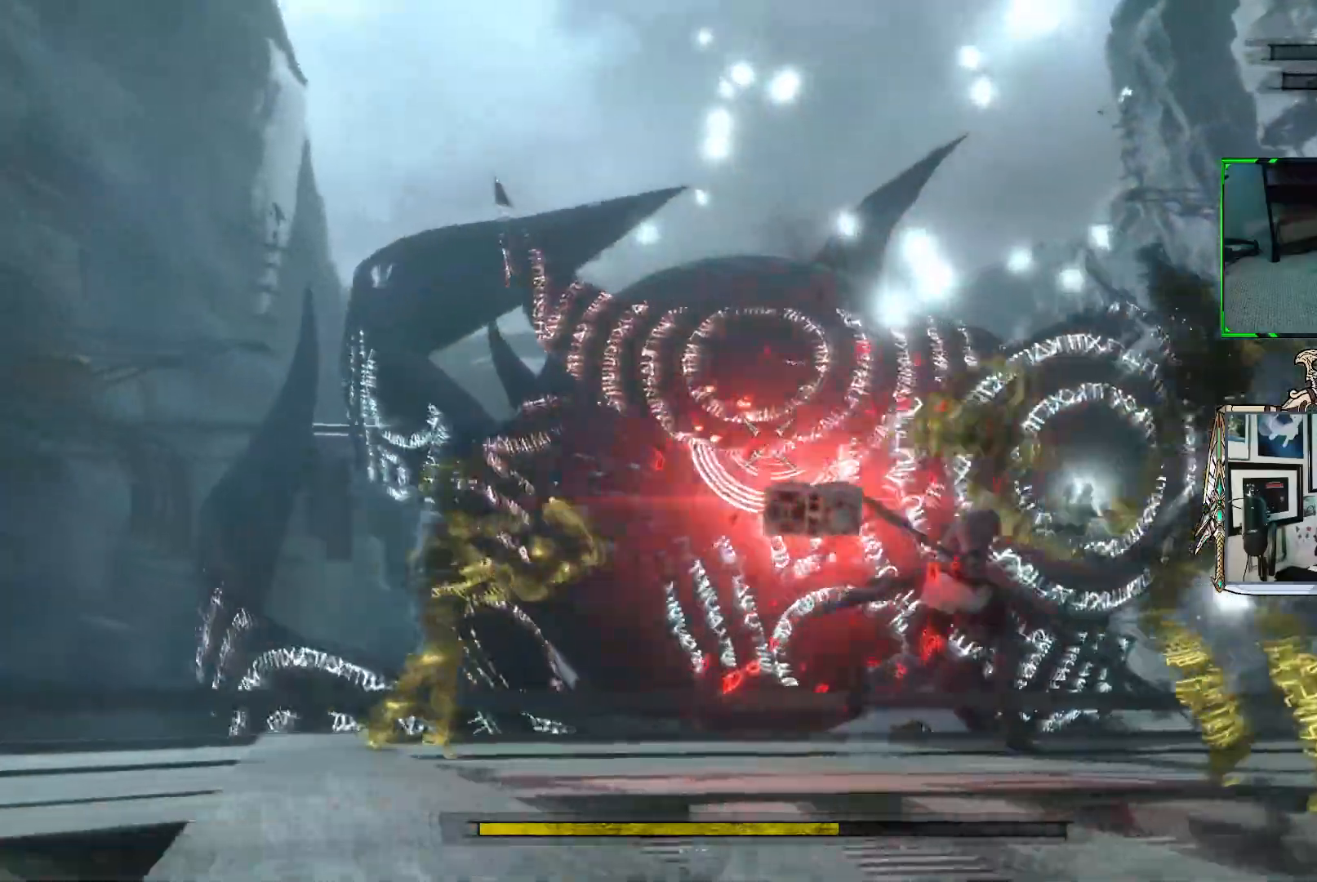
{"buttons": ["R1"], "left_stick": "up-right", "right_stick": "center", "events": []}
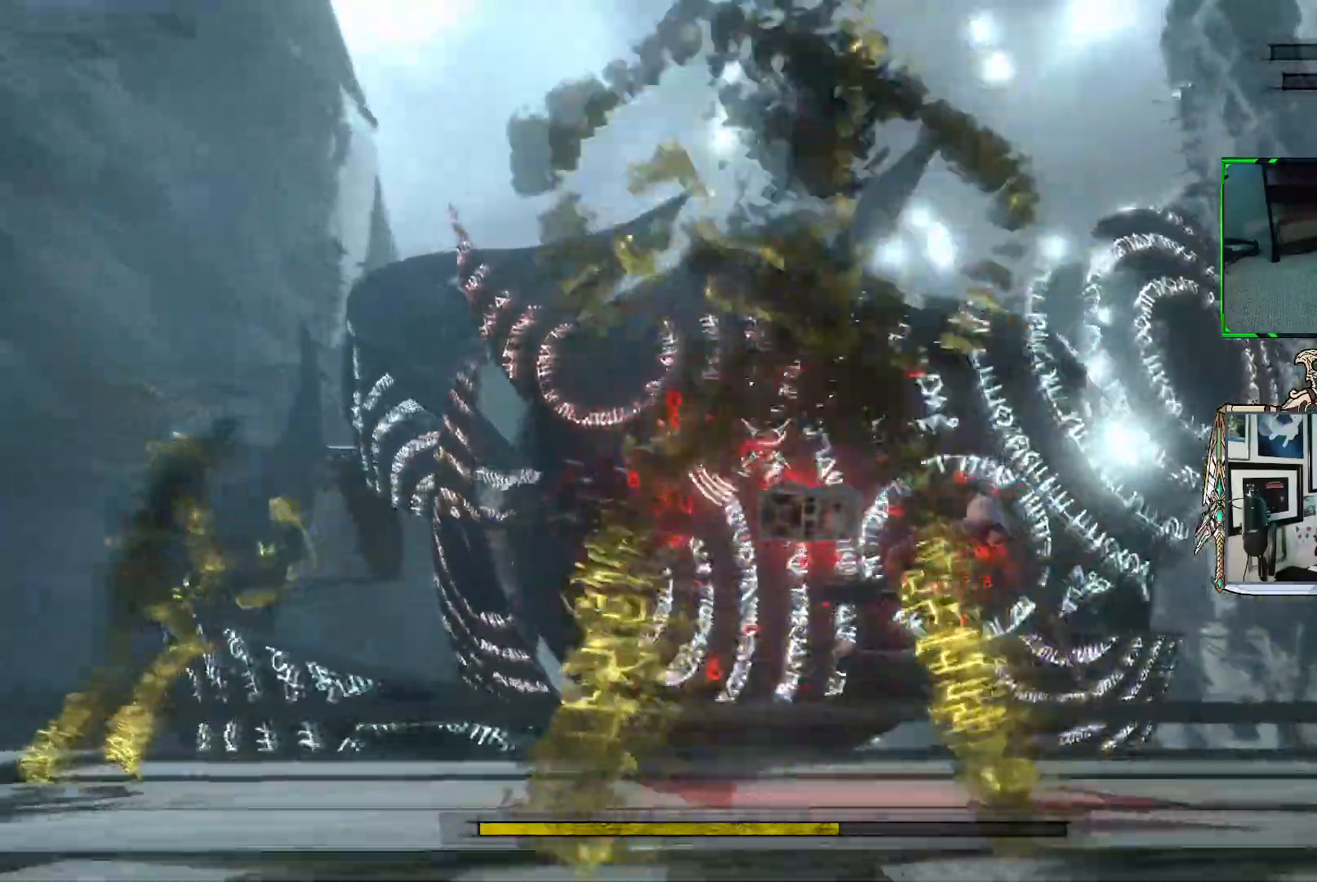
{"buttons": ["R1"], "left_stick": "up-right", "right_stick": "center", "events": []}
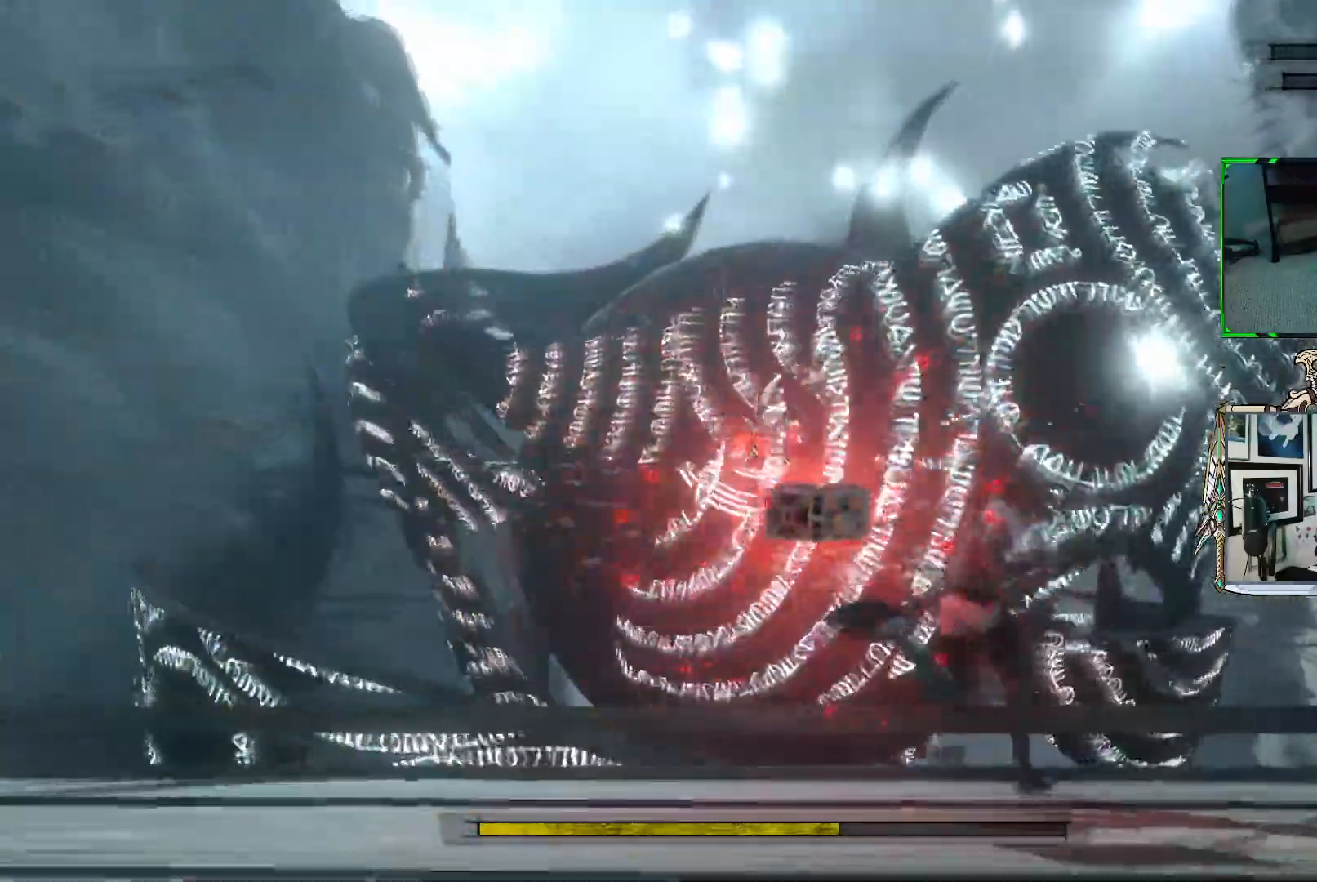
{"buttons": ["R1"], "left_stick": "right", "right_stick": "center", "events": [[83, "left_stick", "right"], [117, "R1", "up"], [217, "R1", "down"]]}
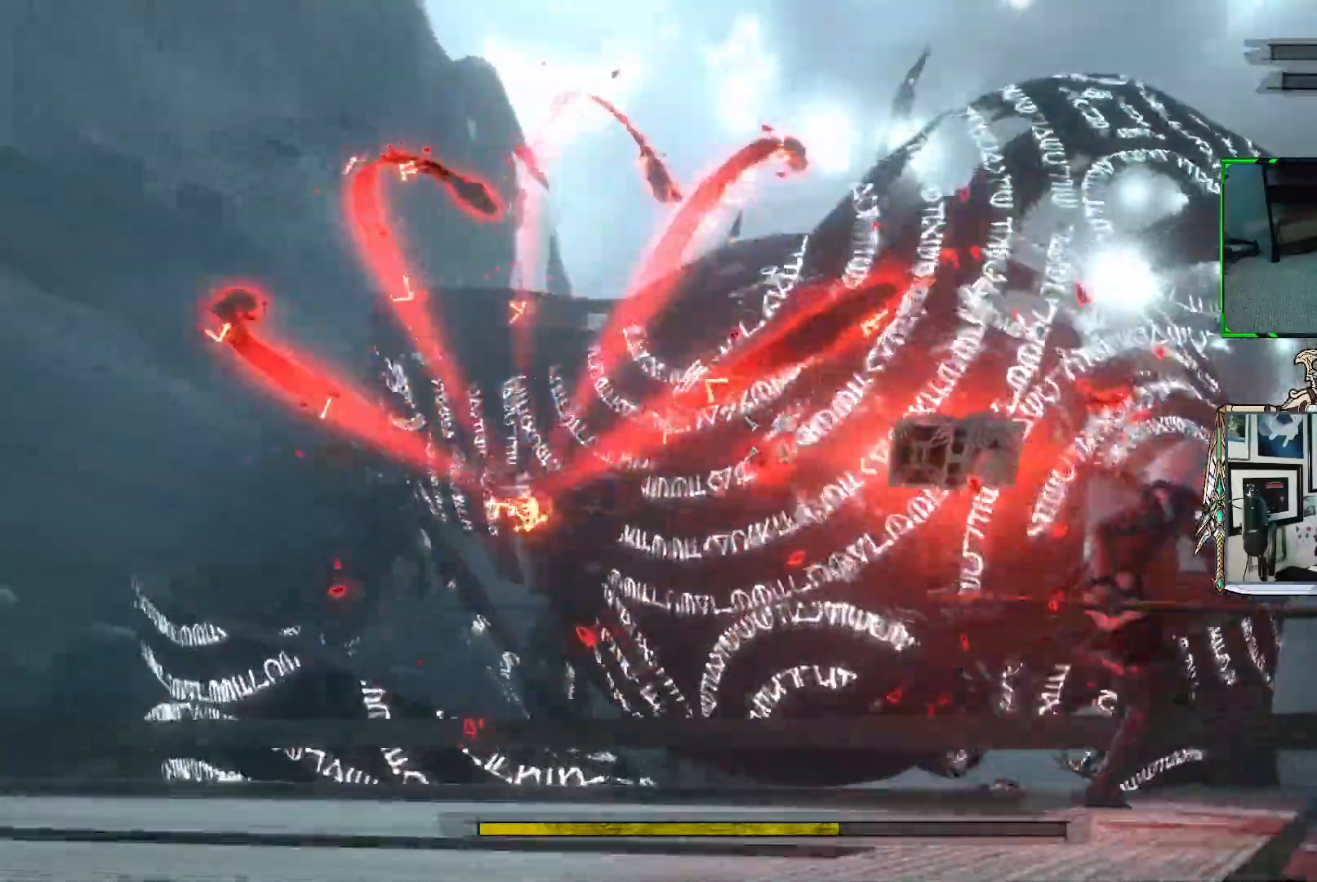
{"buttons": ["R1"], "left_stick": "down-right", "right_stick": "center", "events": [[150, "left_stick", "down-right"]]}
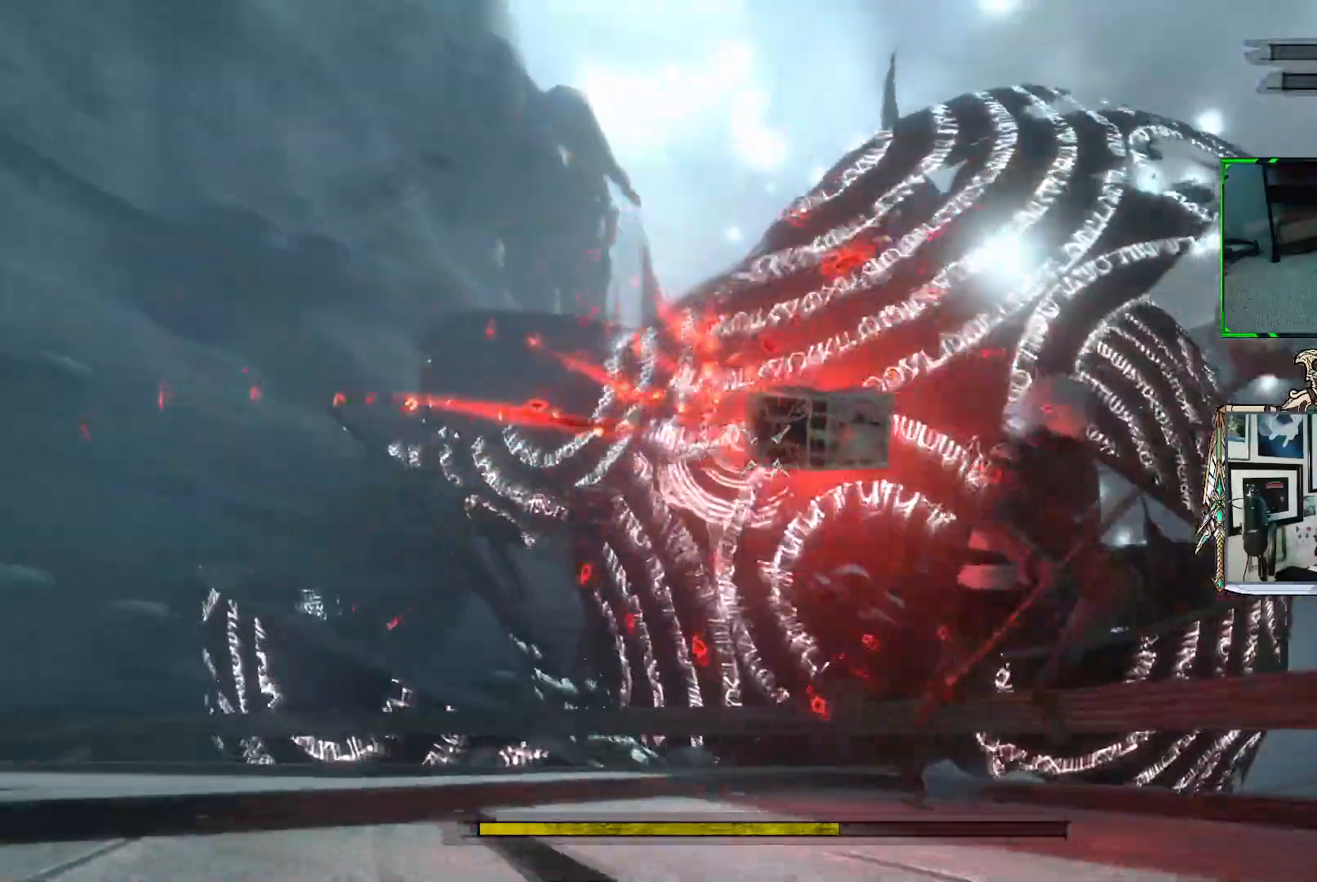
{"buttons": ["R1"], "left_stick": "down-right", "right_stick": "center", "events": []}
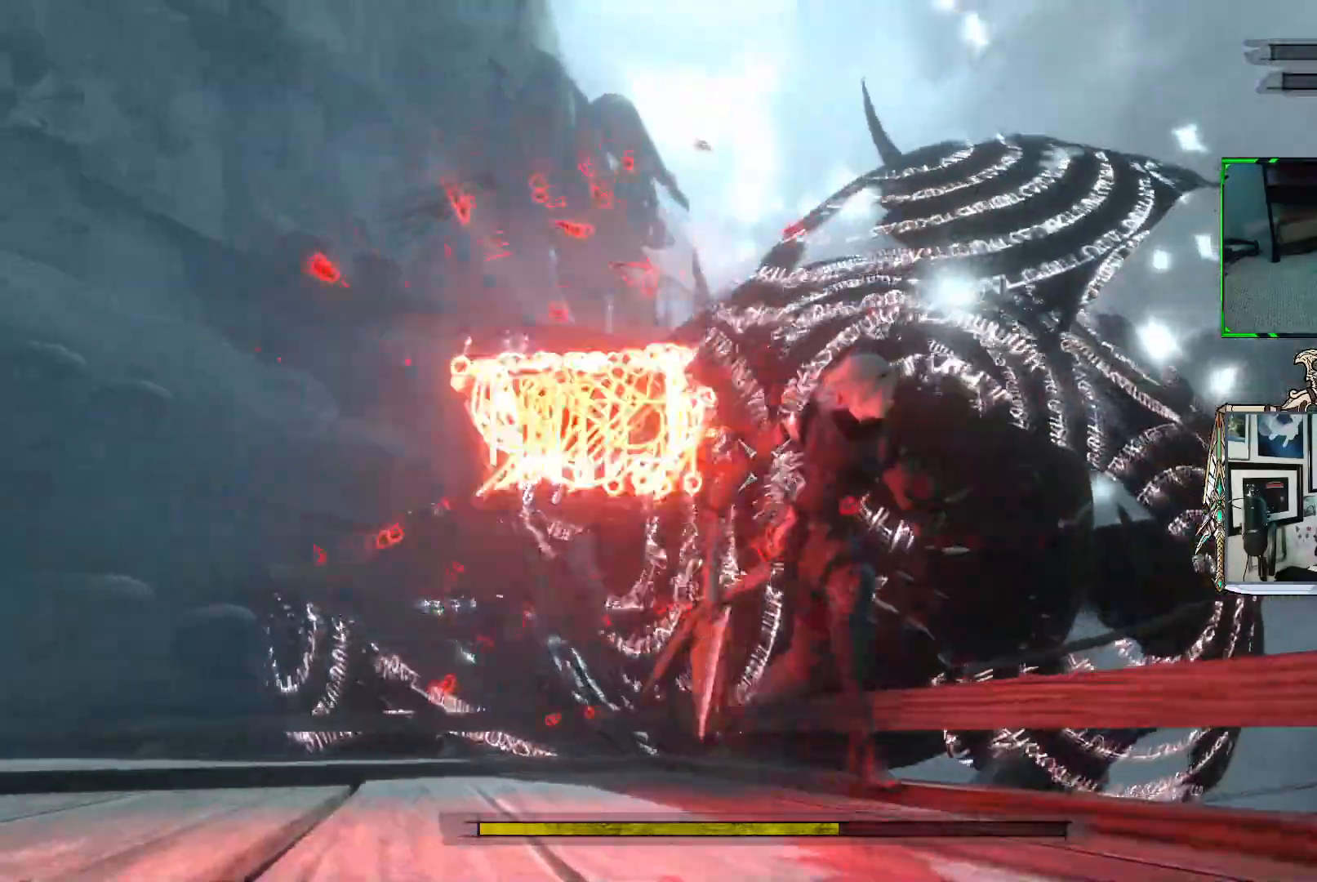
{"buttons": ["R1"], "left_stick": "down-left", "right_stick": "center", "events": [[167, "left_stick", "down"], [317, "left_stick", "down-left"]]}
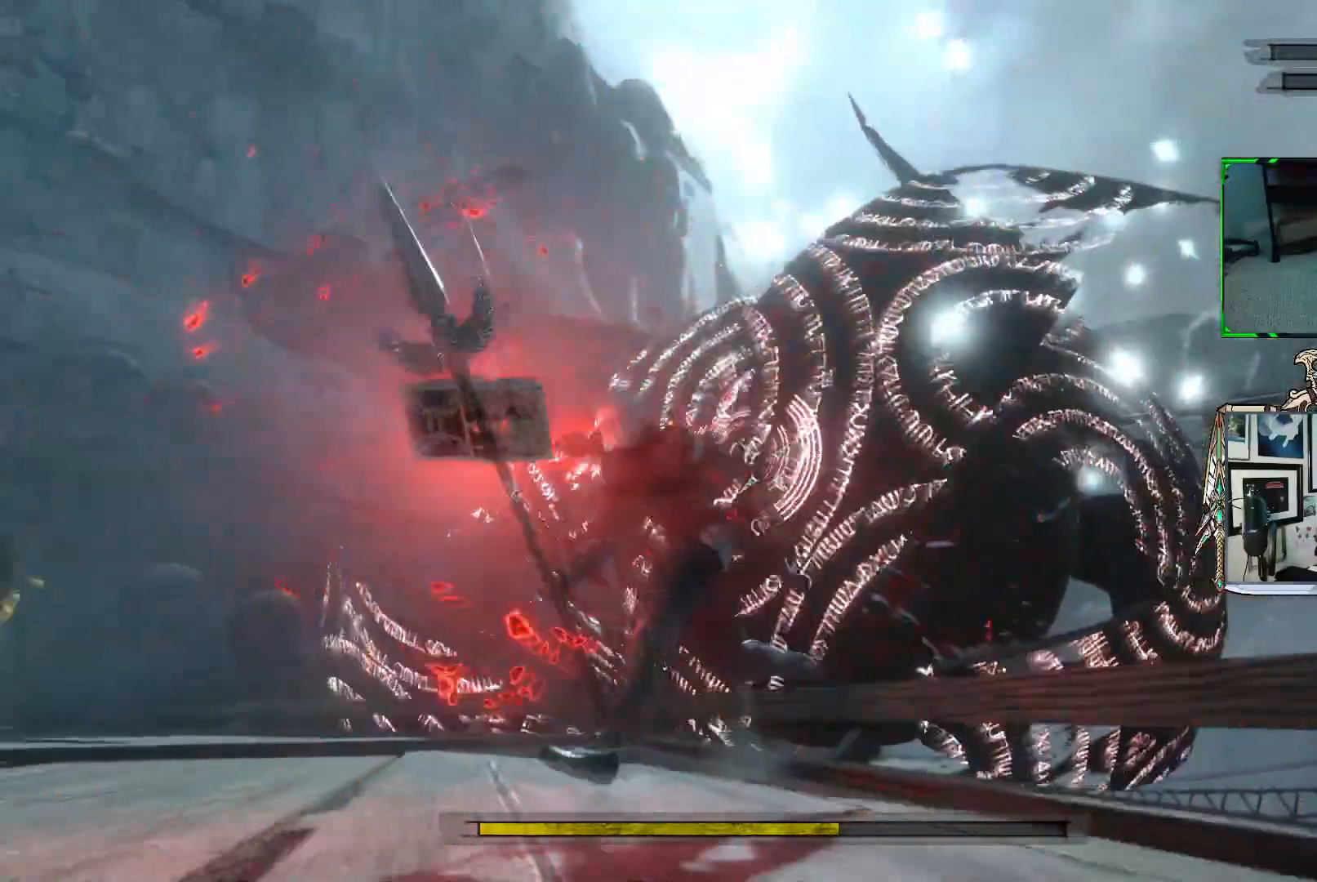
{"buttons": ["R1"], "left_stick": "up", "right_stick": "center", "events": [[83, "left_stick", "left"], [200, "left_stick", "up-left"], [450, "left_stick", "up"]]}
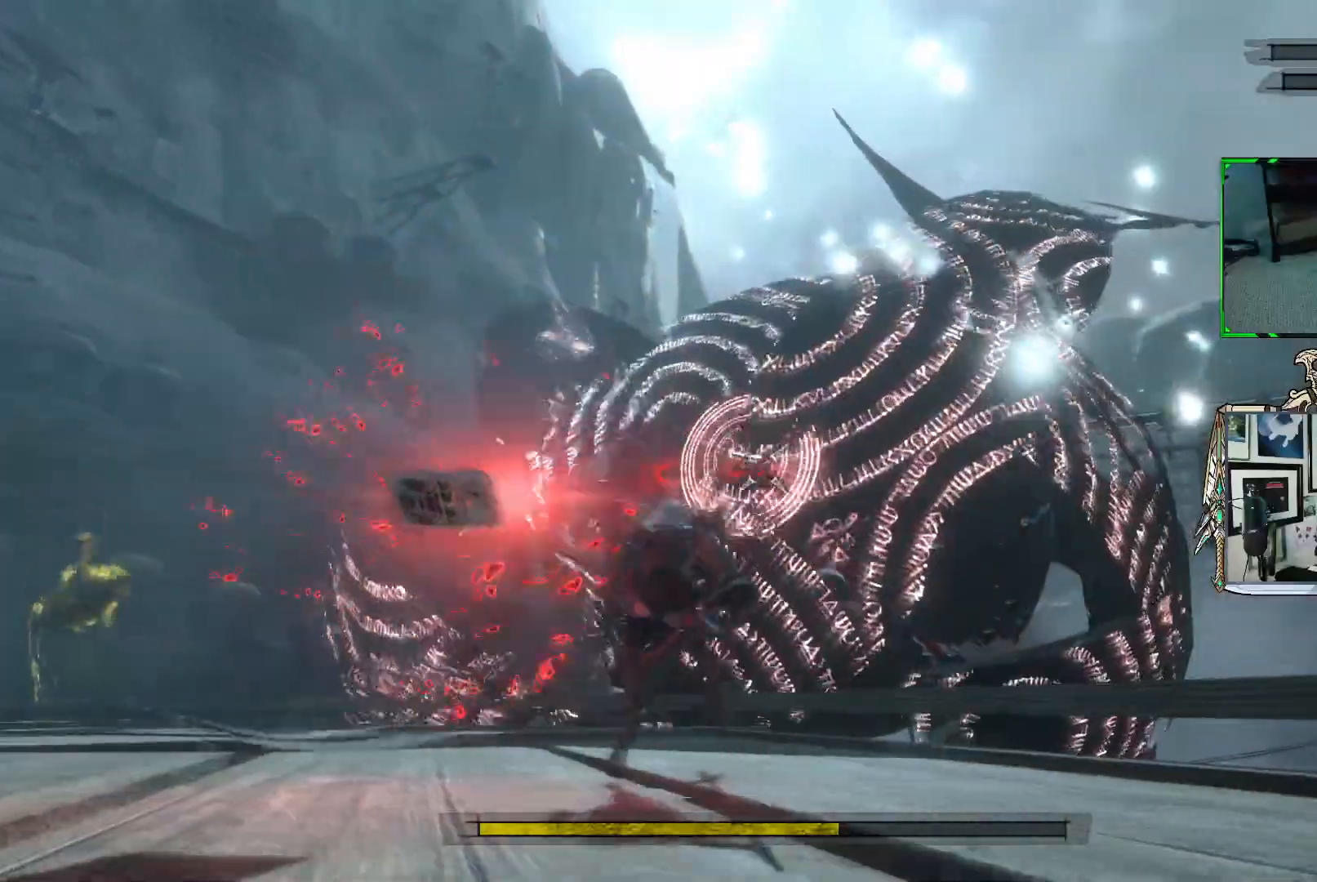
{"buttons": ["R1"], "left_stick": "up", "right_stick": "center", "events": []}
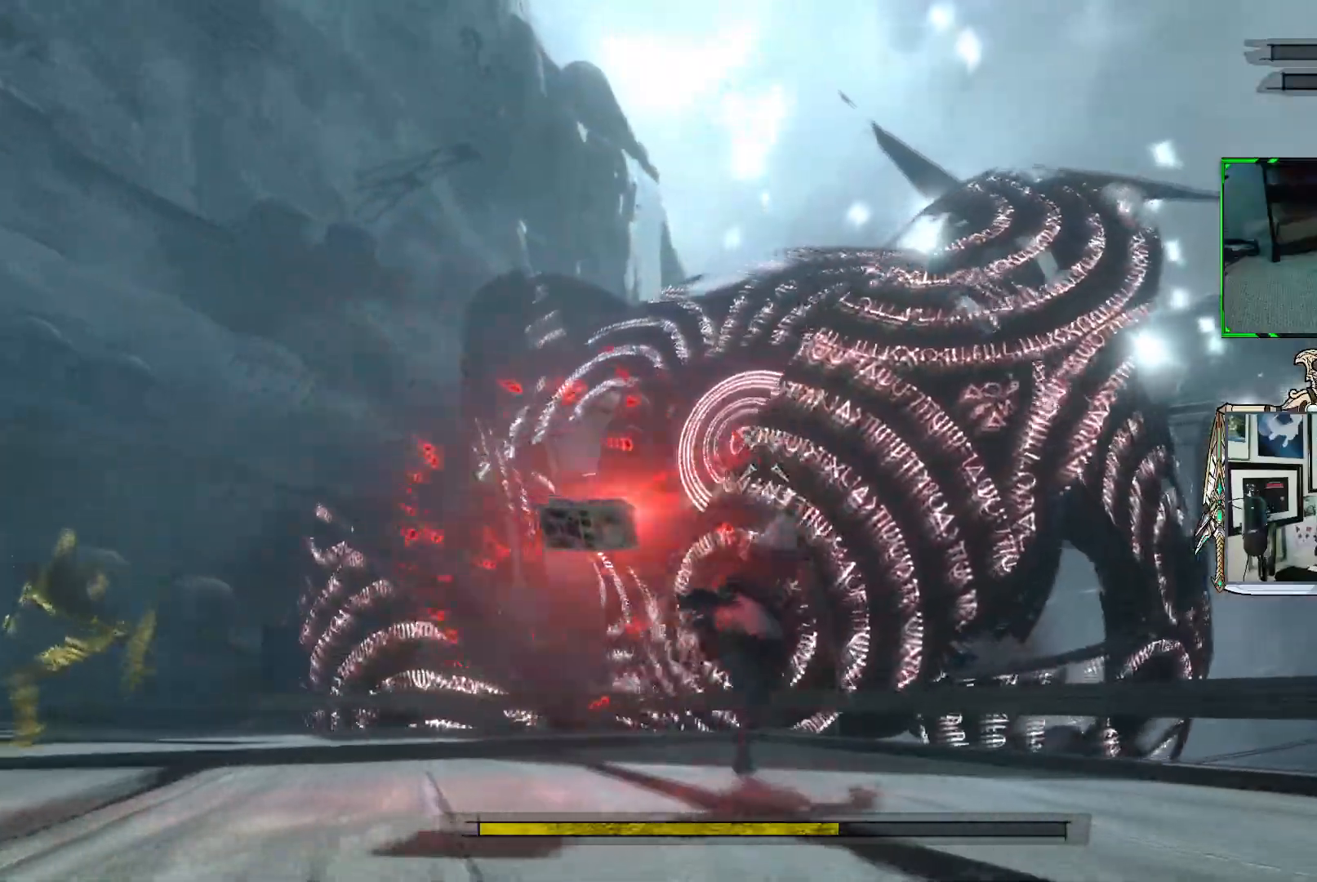
{"buttons": ["R1"], "left_stick": "up-left", "right_stick": "center", "events": [[333, "left_stick", "up-left"], [400, "R1", "up"], [467, "R1", "down"]]}
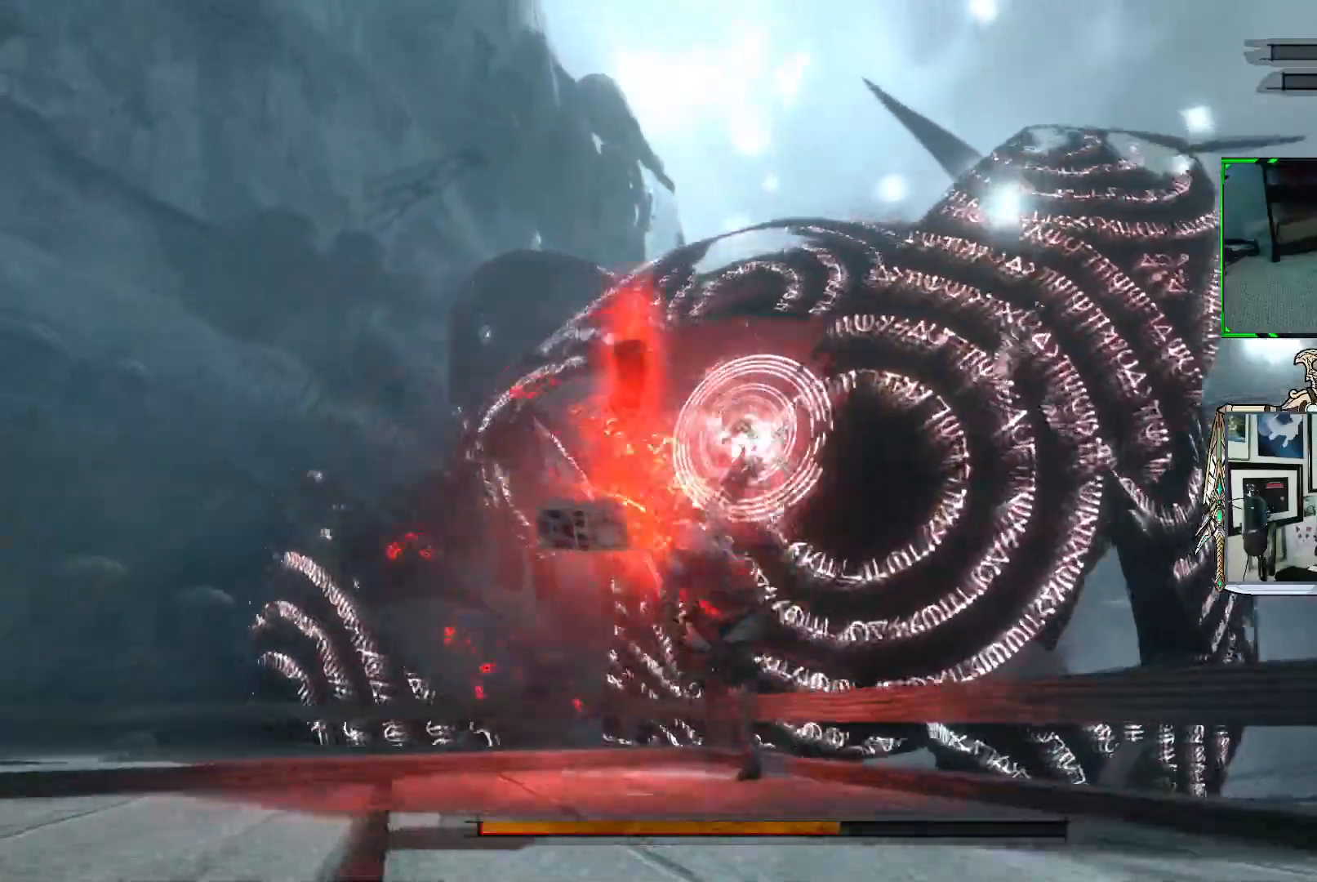
{"buttons": ["R1"], "left_stick": "up-left", "right_stick": "center", "events": []}
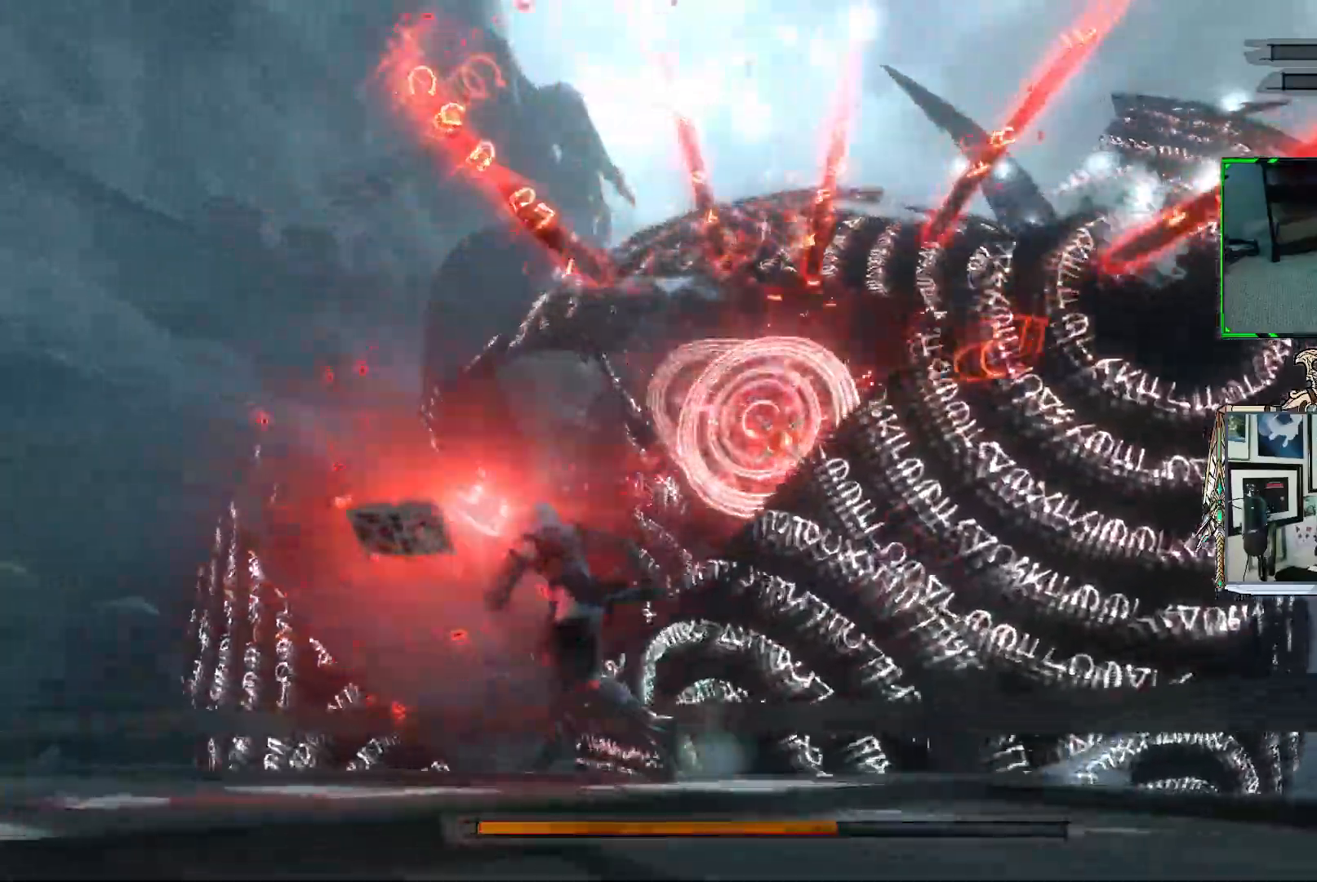
{"buttons": ["R1"], "left_stick": "up-left", "right_stick": "center", "events": []}
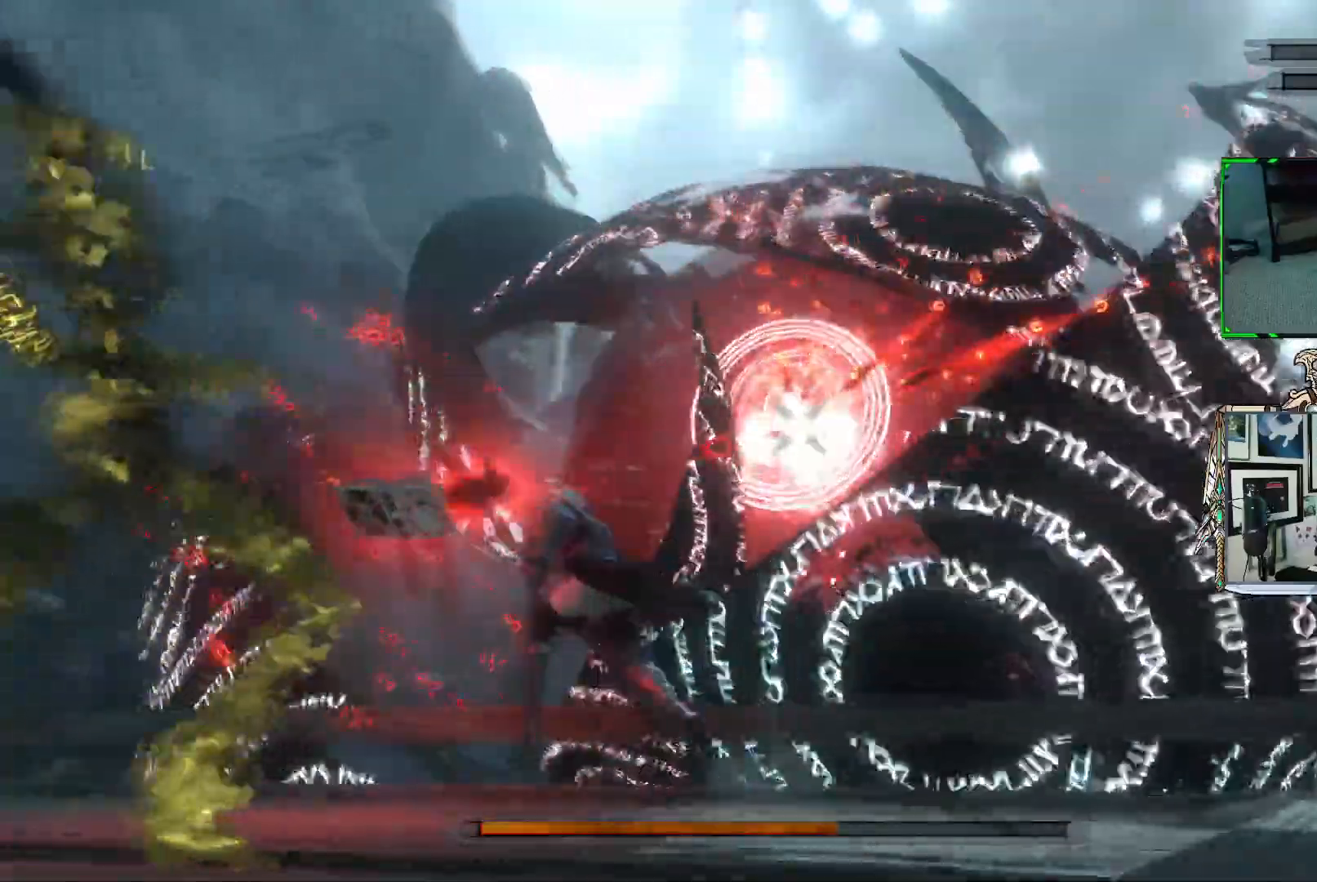
{"buttons": ["R1"], "left_stick": "up-left", "right_stick": "center", "events": [[17, "R1", "up"], [100, "R1", "down"]]}
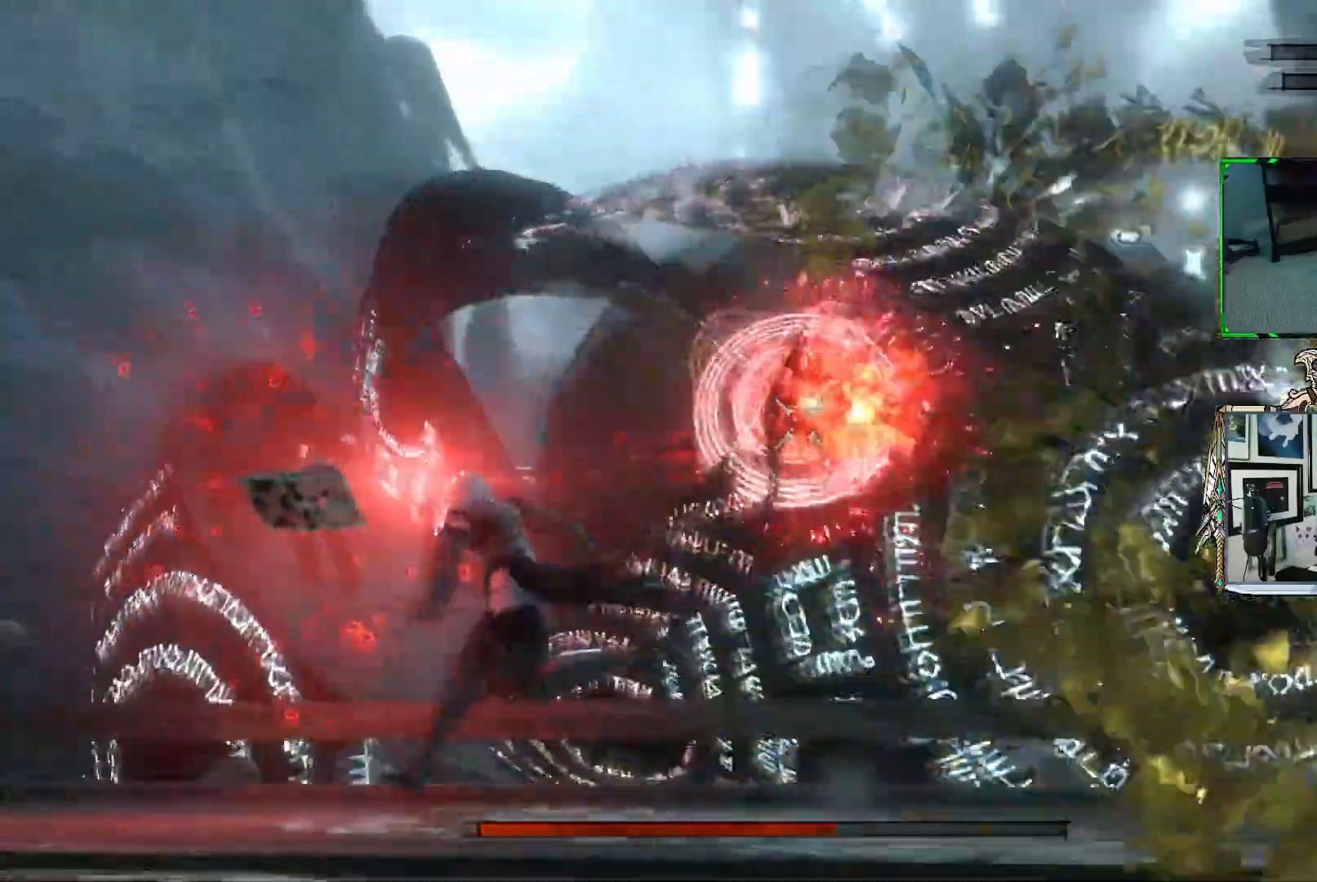
{"buttons": ["R1"], "left_stick": "left", "right_stick": "center", "events": [[83, "left_stick", "left"]]}
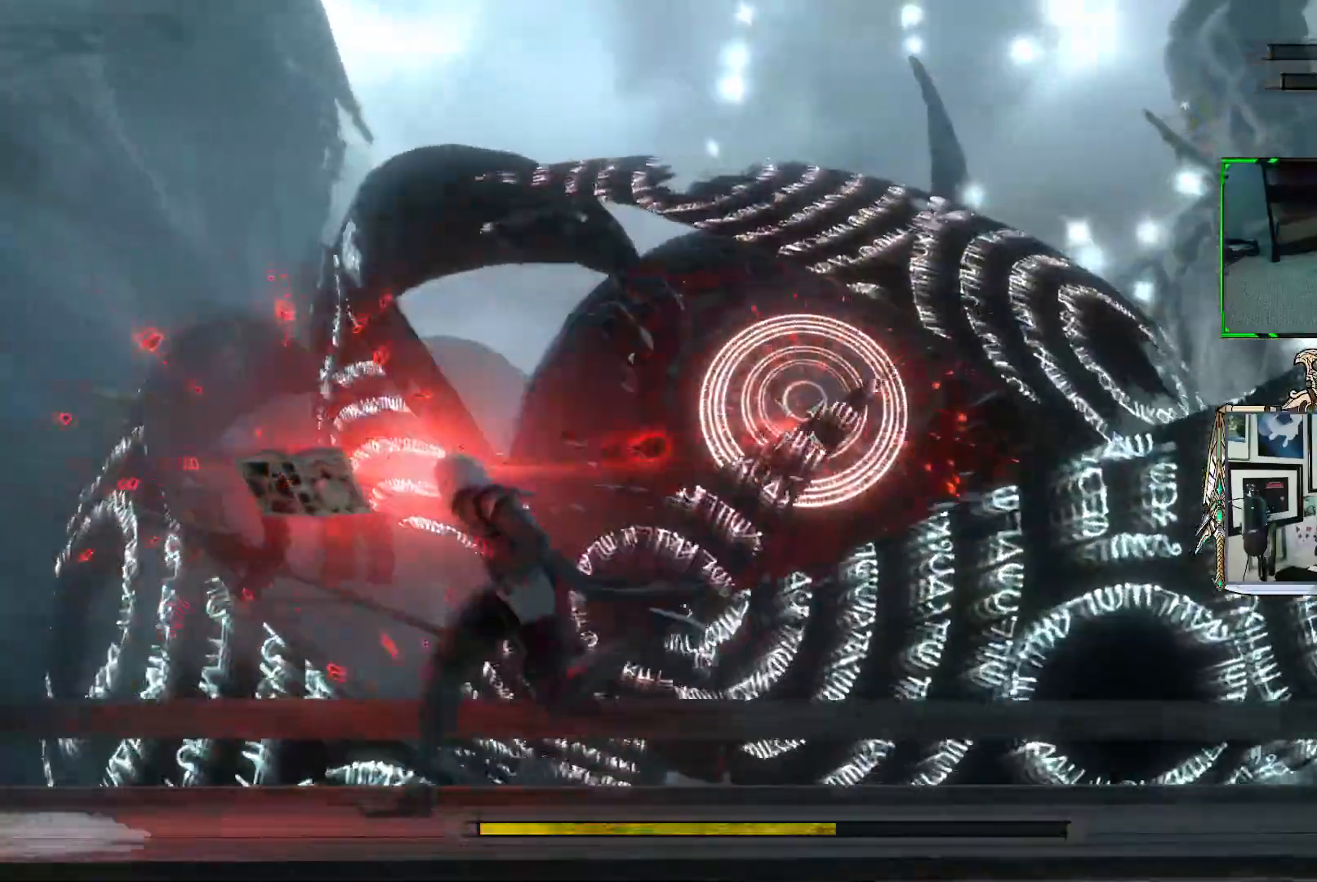
{"buttons": ["R1"], "left_stick": "down-left", "right_stick": "center", "events": [[400, "left_stick", "down-left"]]}
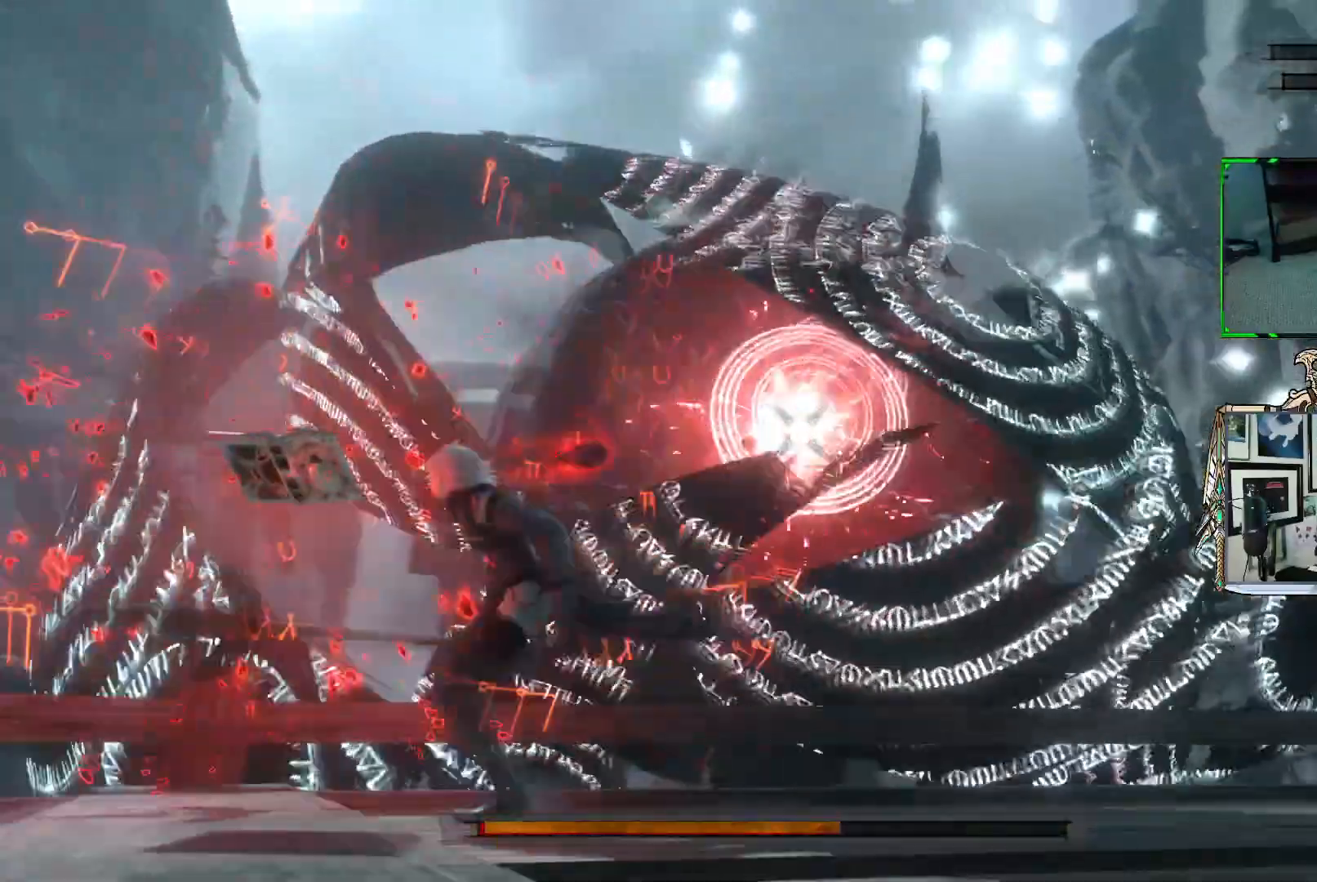
{"buttons": ["R1"], "left_stick": "down-left", "right_stick": "center", "events": []}
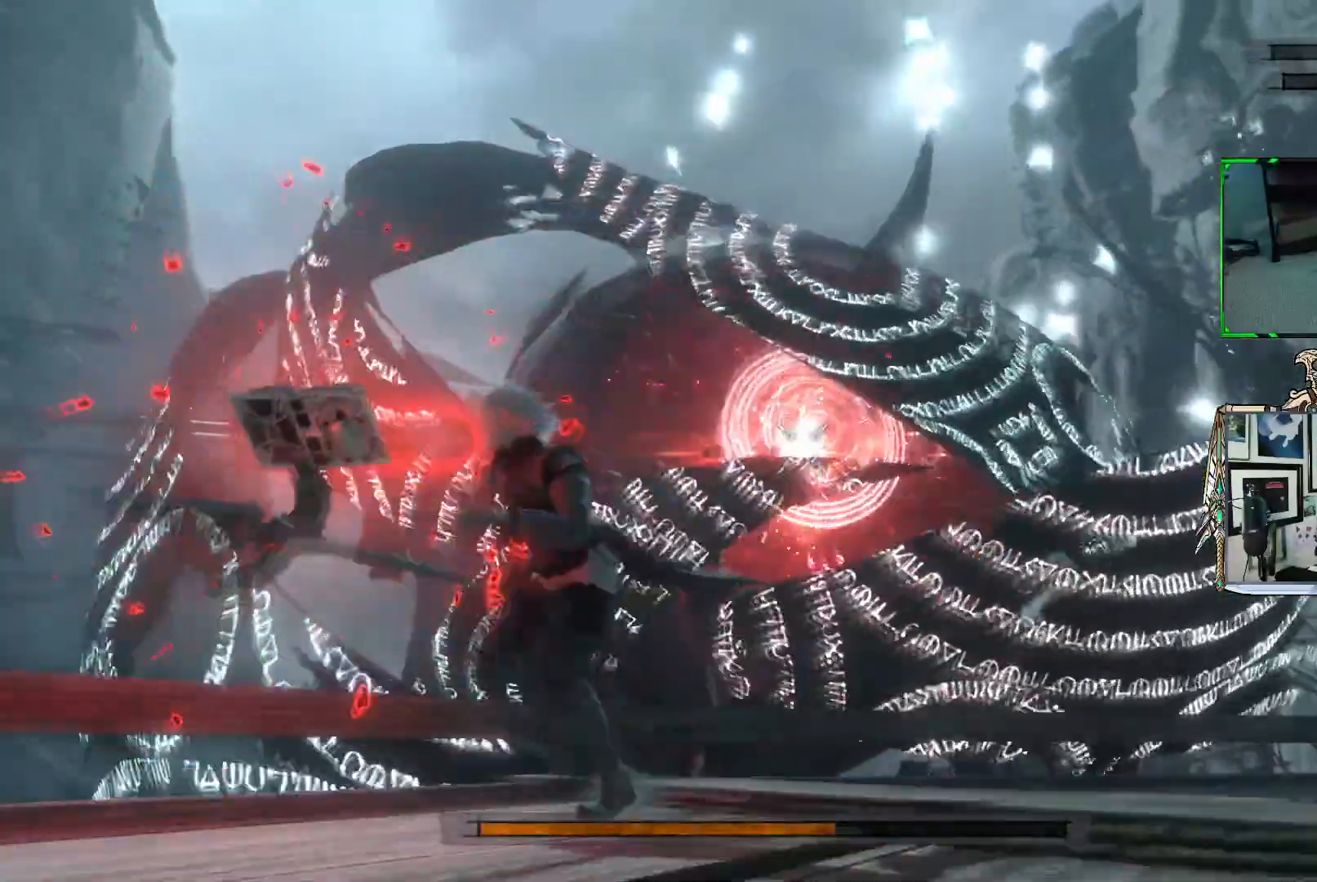
{"buttons": ["R1"], "left_stick": "down-left", "right_stick": "center", "events": [[67, "R1", "up"], [167, "R1", "down"]]}
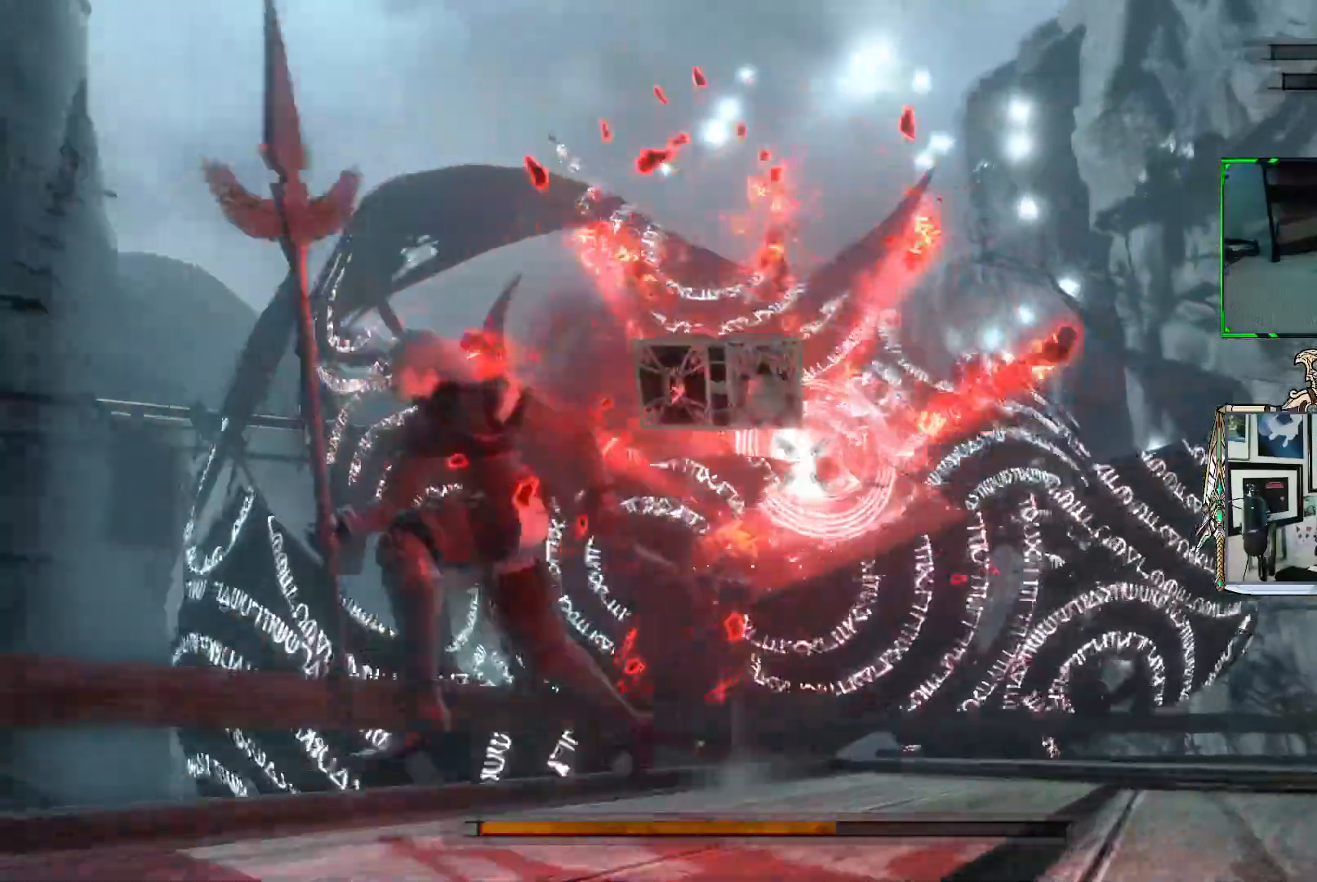
{"buttons": ["R1"], "left_stick": "down", "right_stick": "center", "events": [[250, "left_stick", "down"]]}
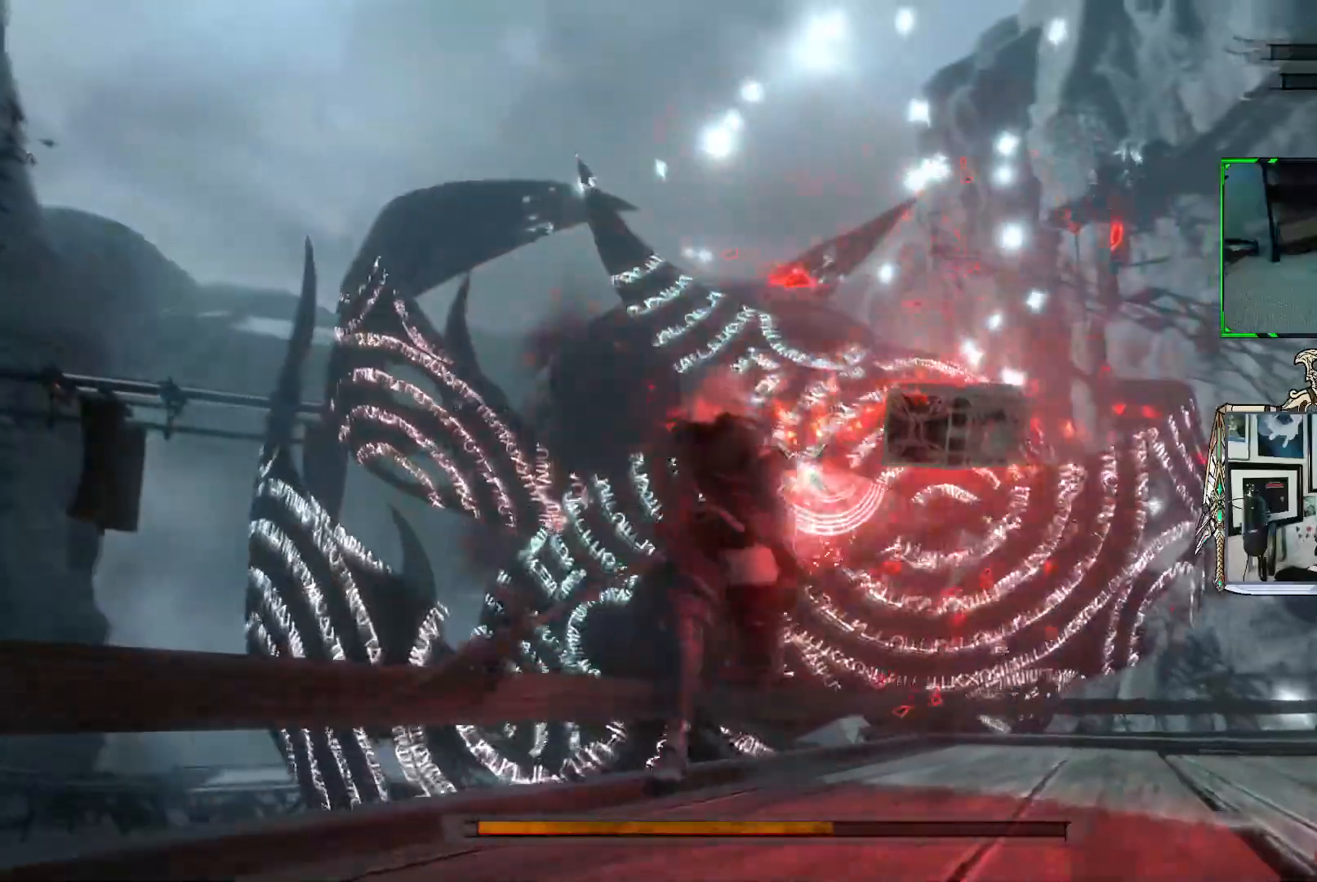
{"buttons": ["R1"], "left_stick": "down", "right_stick": "center", "events": []}
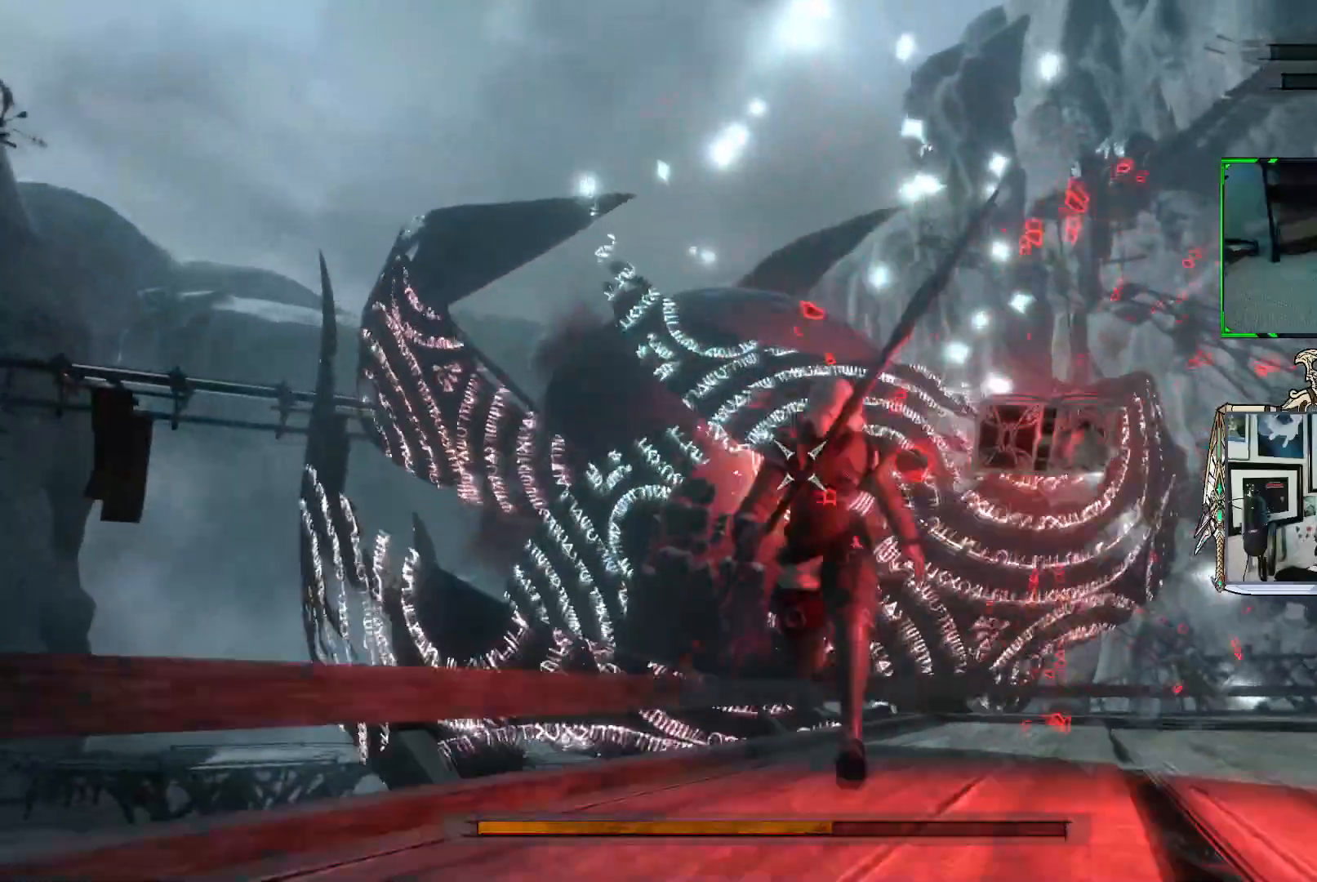
{"buttons": ["R1"], "left_stick": "down", "right_stick": "center", "events": []}
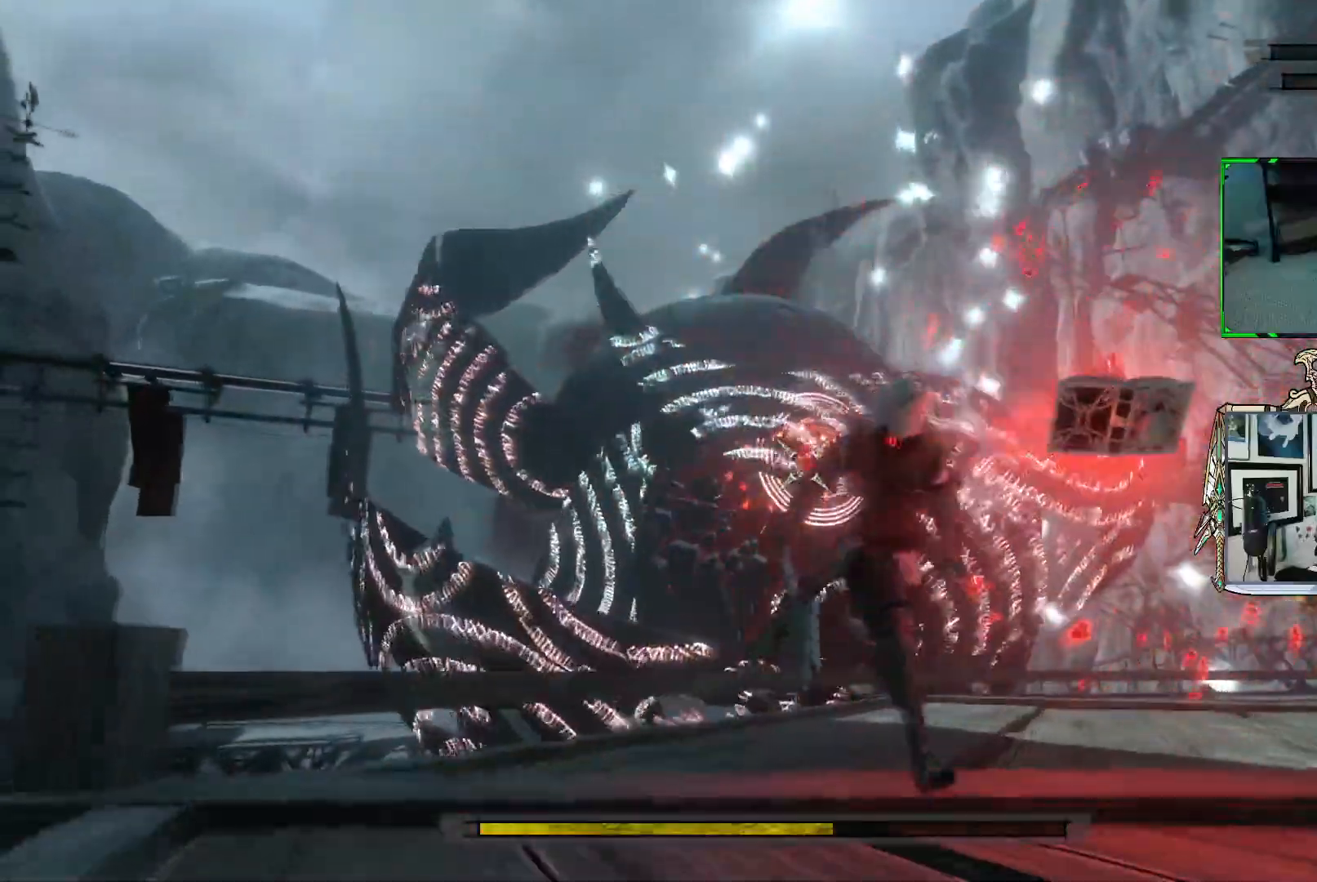
{"buttons": ["R1"], "left_stick": "right", "right_stick": "center", "events": [[200, "left_stick", "down-right"], [317, "left_stick", "right"]]}